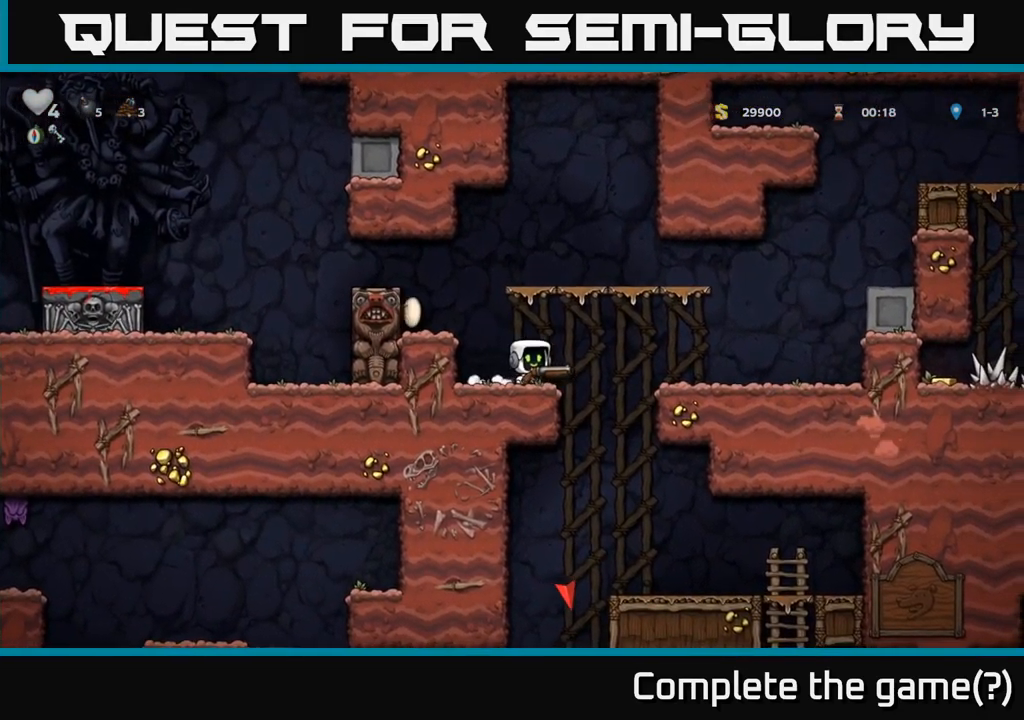
Gameplay with a controller (Xbox layout); each line is a JSON object with the inputs held at the frame after it (dt_ms = milliseconds from this image to that frame). "events" lists button and stick changes between this image and that frame as [ms after this image, input, new state], when the widget could be followed in between. Not read: right_stick.
{"dt_ms": 500, "buttons": [], "left_stick": "left", "events": [[233, "A", "down"], [283, "left_stick", "left"], [467, "A", "up"]]}
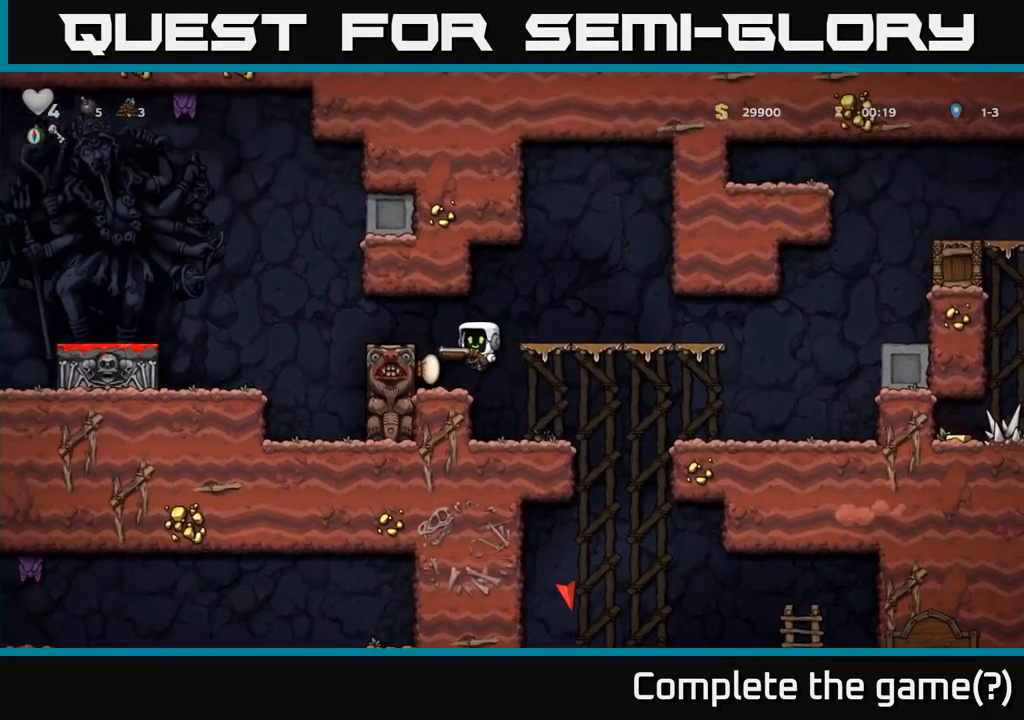
{"dt_ms": 1000, "buttons": [], "left_stick": "left"}
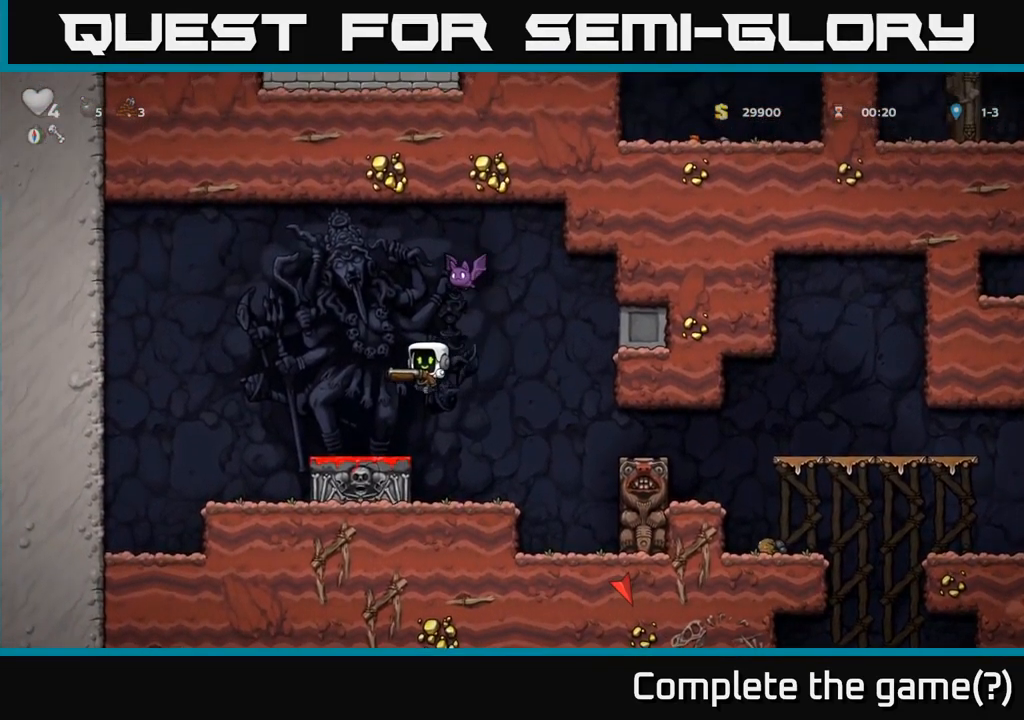
{"dt_ms": 499, "buttons": [], "left_stick": "right", "events": [[167, "left_stick", "center"], [416, "left_stick", "right"]]}
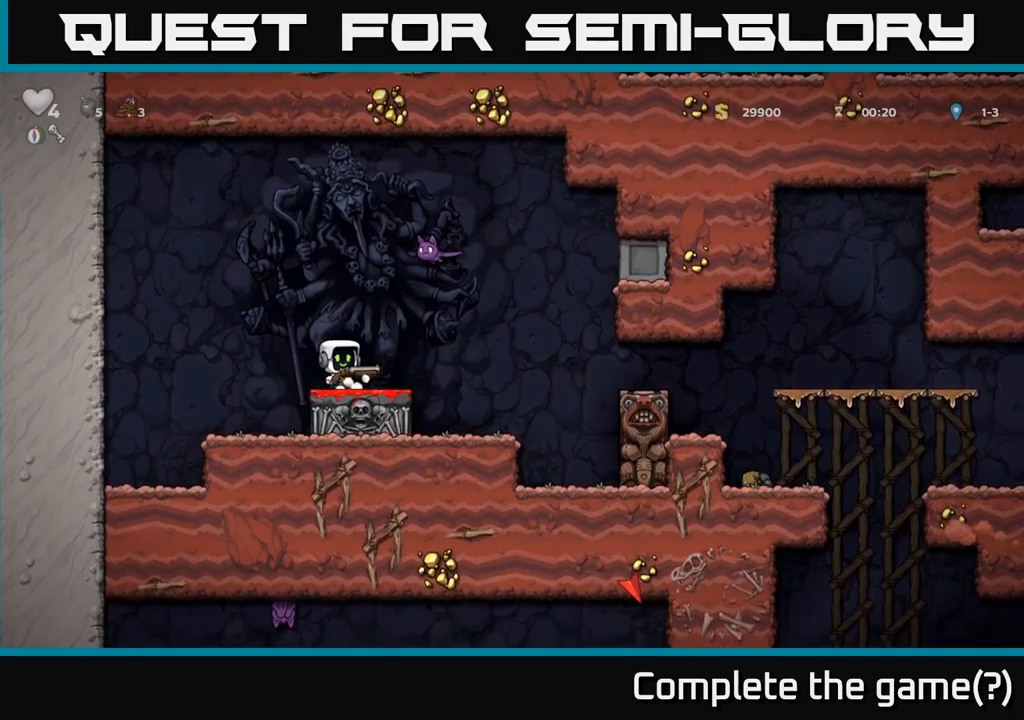
{"dt_ms": 500, "buttons": ["A"], "left_stick": "left", "events": [[17, "left_stick", "center"], [334, "left_stick", "left"], [434, "A", "down"]]}
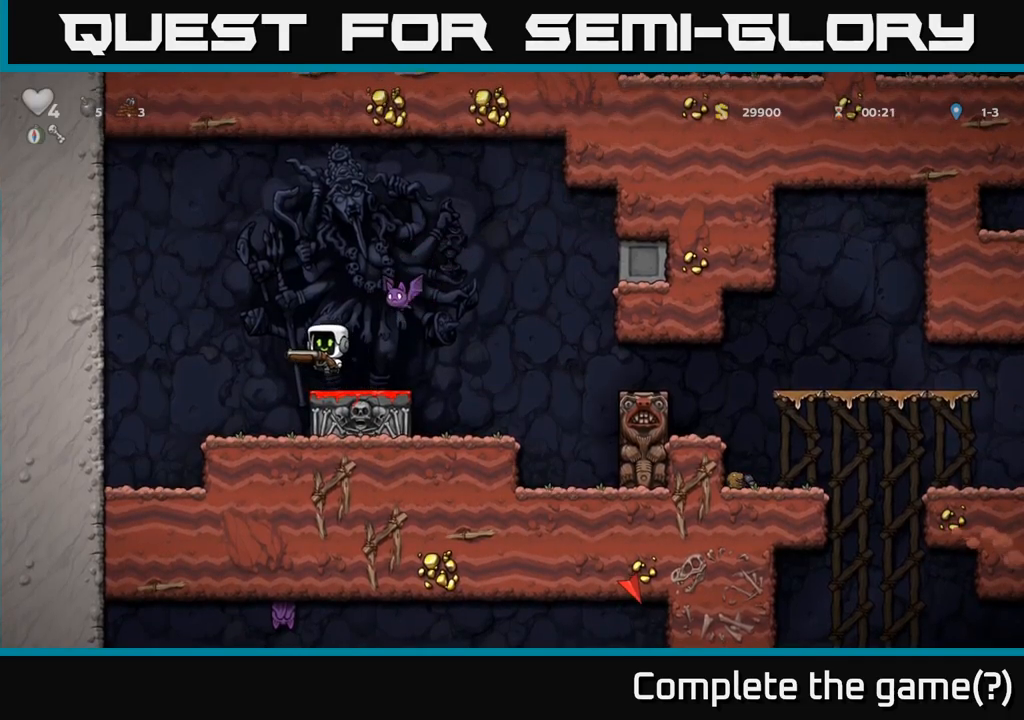
{"dt_ms": 1000, "buttons": [], "left_stick": "right"}
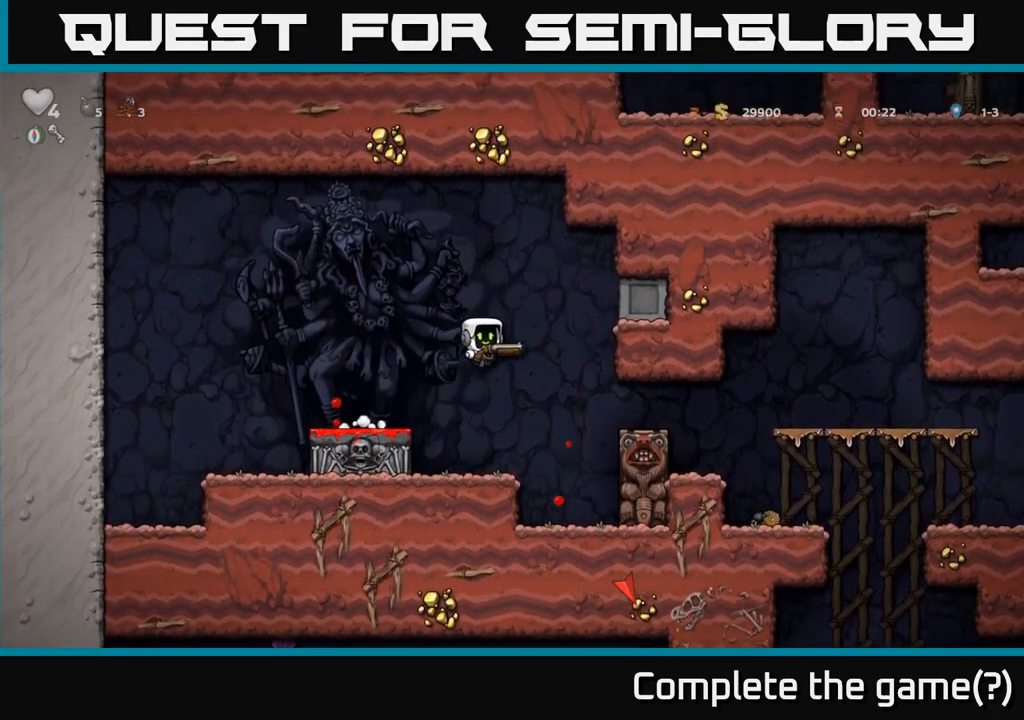
{"dt_ms": 500, "buttons": [], "left_stick": "center", "events": [[34, "left_stick", "center"], [100, "left_stick", "left"], [250, "left_stick", "center"]]}